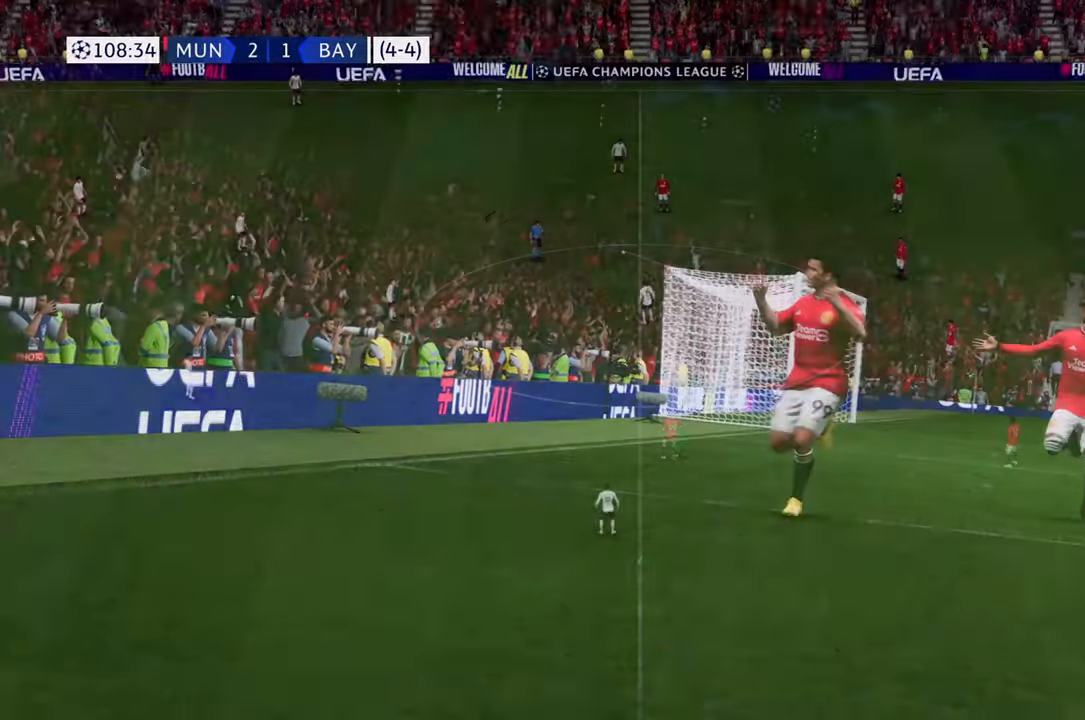
Gameplay with a controller (Xbox layout); each line is a JSON object with the inputs held at the frame after it. "events" lists button and stick changes between this image and that frame as [ms after this image, input, new state], when the widget could be followed in between. Not read: L3 R3.
{"buttons": [], "left_stick": "center", "right_stick": "center", "events": [[450, "left_stick", "center"]]}
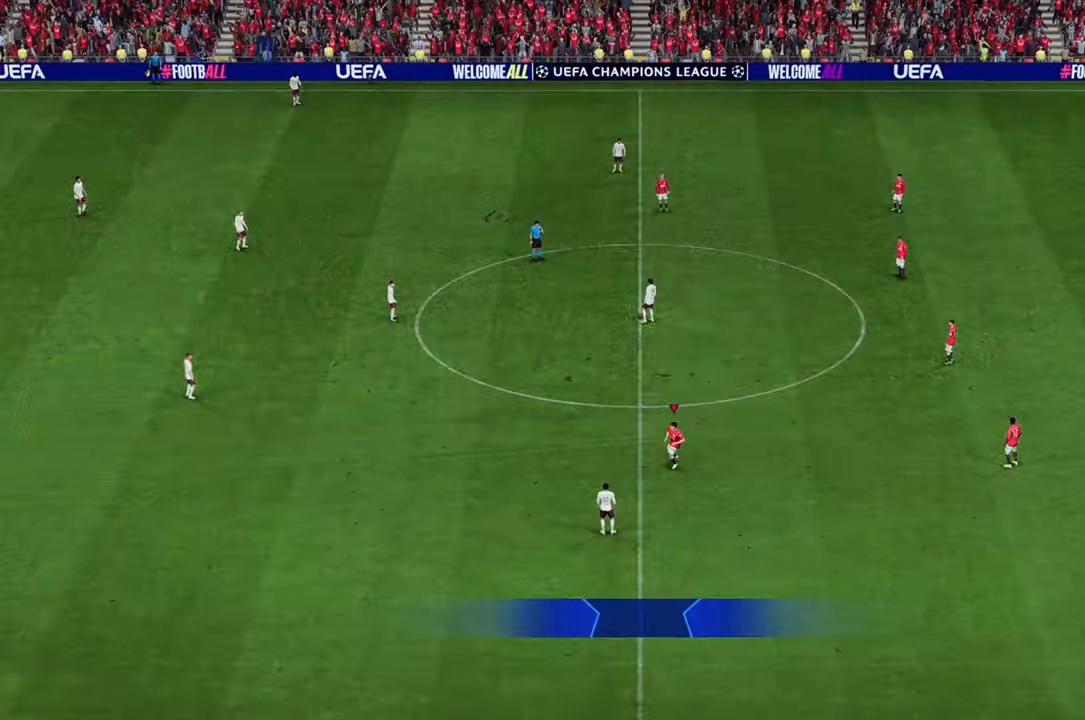
{"buttons": [], "left_stick": "up-left", "right_stick": "center", "events": [[150, "left_stick", "left"], [283, "left_stick", "up-left"]]}
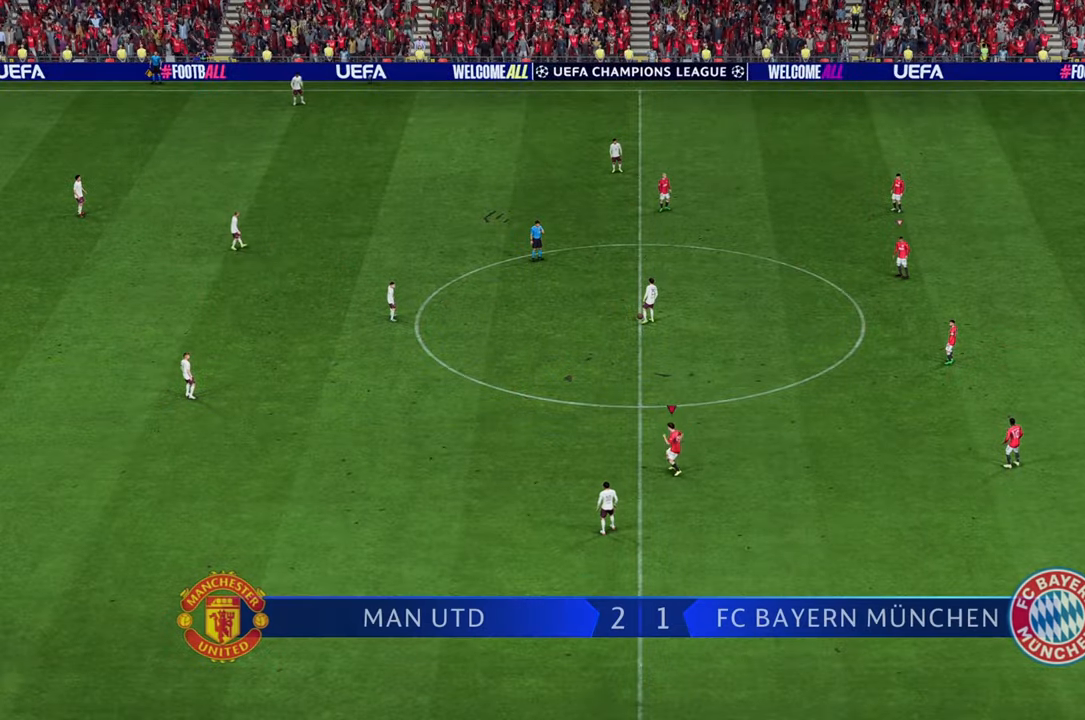
{"buttons": [], "left_stick": "left", "right_stick": "center", "events": [[217, "left_stick", "left"]]}
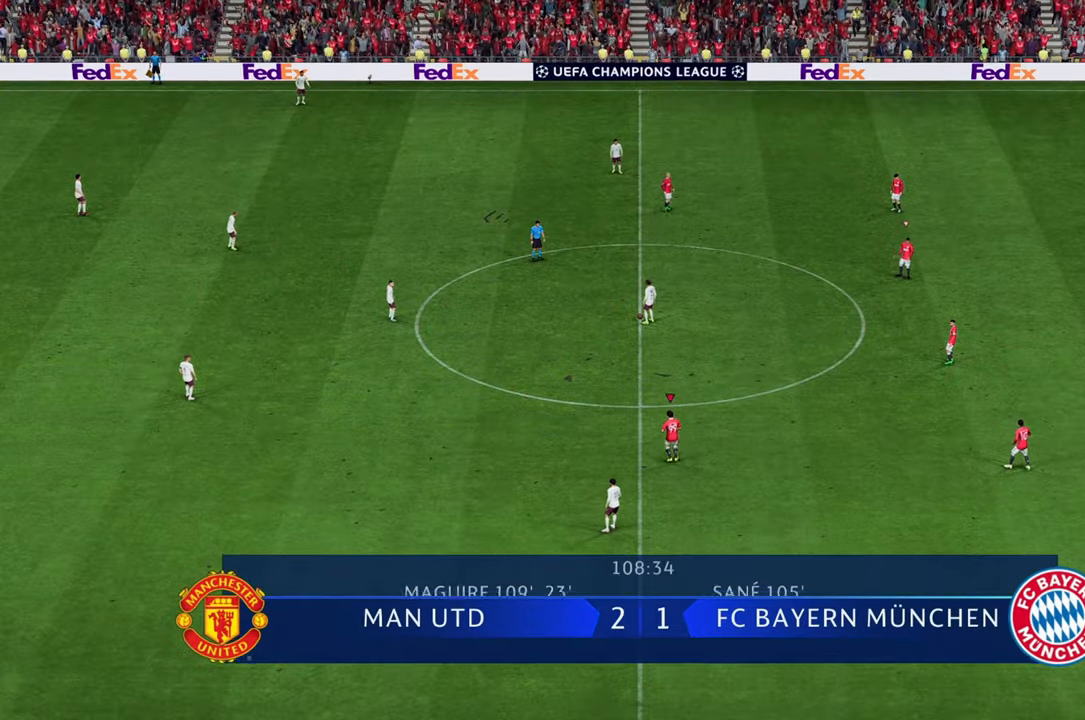
{"buttons": ["R2"], "left_stick": "center", "right_stick": "center", "events": [[183, "R2", "down"], [383, "left_stick", "center"]]}
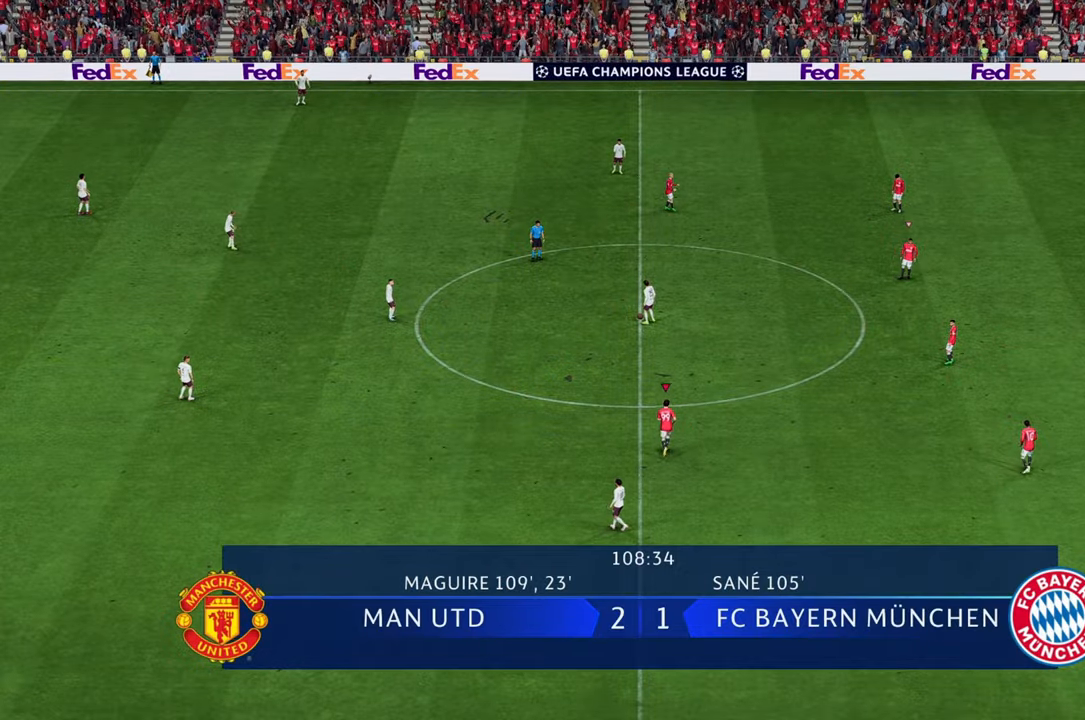
{"buttons": ["R2"], "left_stick": "up-left", "right_stick": "center", "events": [[33, "left_stick", "up-left"], [183, "R2", "up"], [250, "R2", "down"]]}
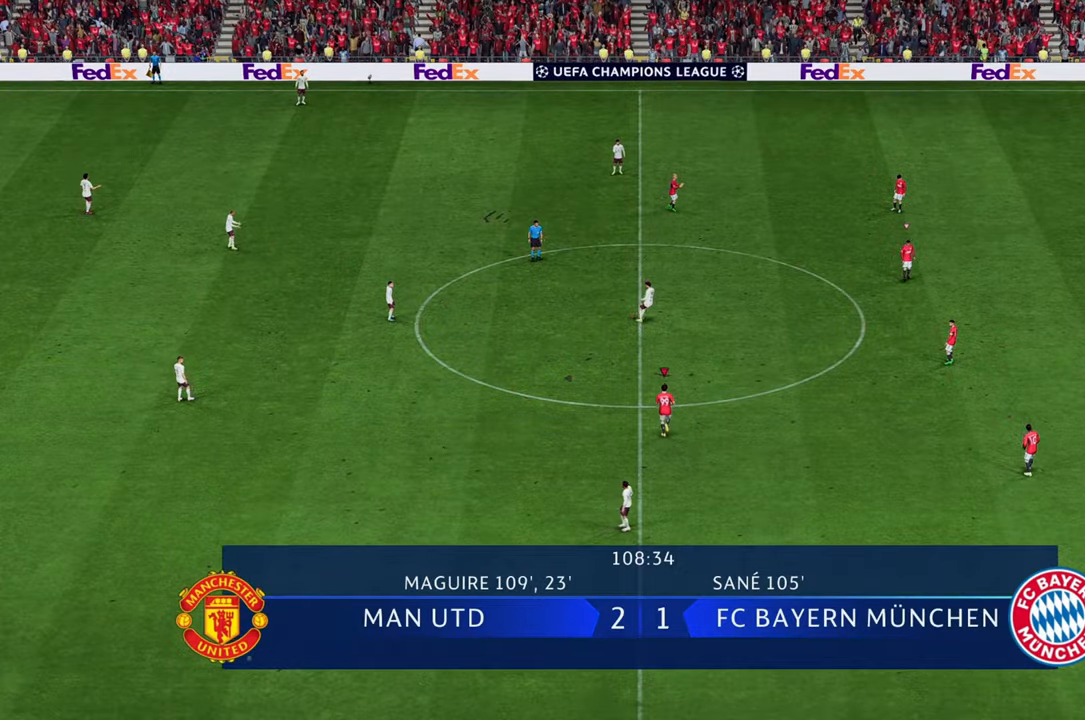
{"buttons": ["R2"], "left_stick": "left", "right_stick": "center", "events": [[200, "left_stick", "center"], [267, "left_stick", "left"]]}
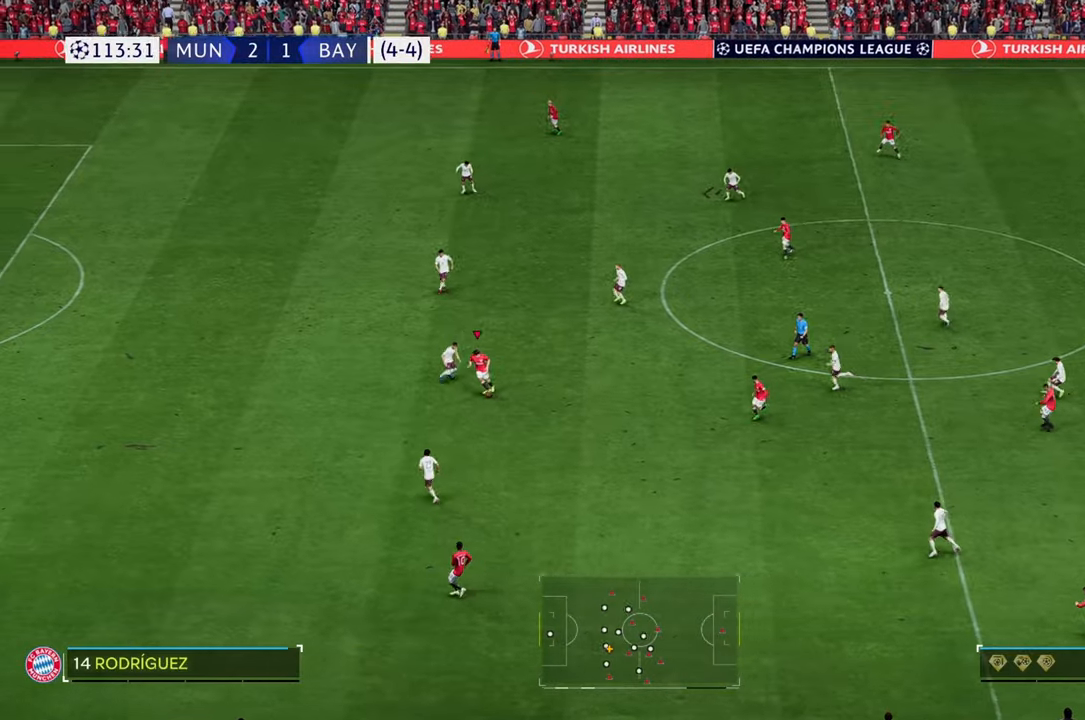
{"buttons": ["R2"], "left_stick": "left", "right_stick": "center", "events": []}
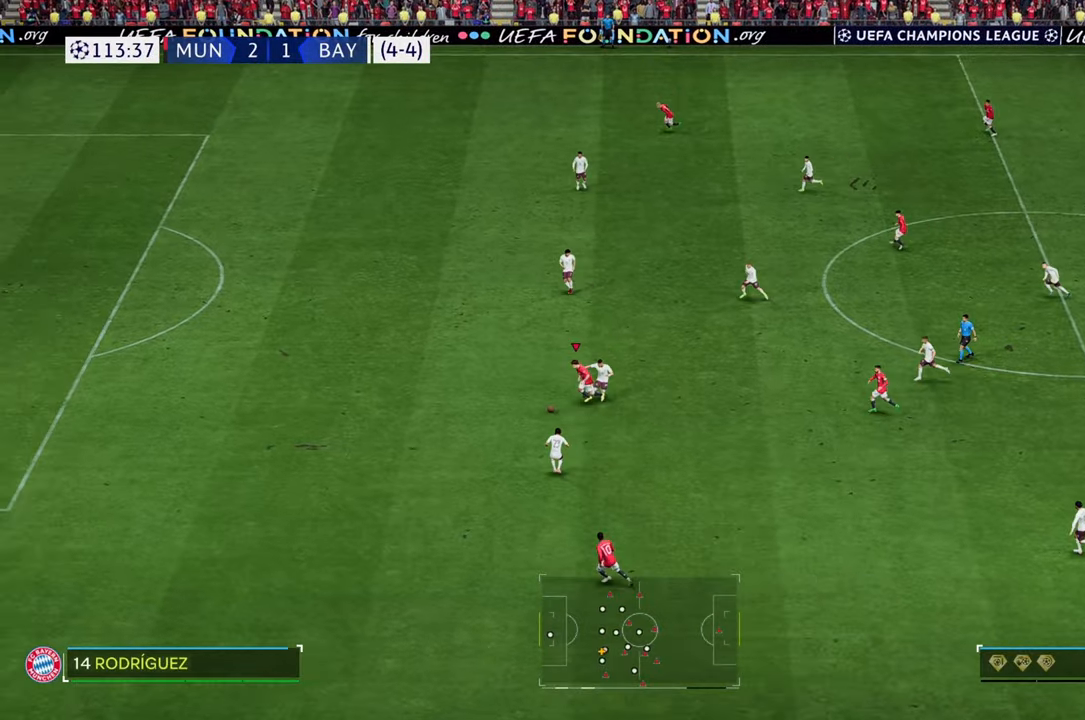
{"buttons": ["R2"], "left_stick": "up-left", "right_stick": "center", "events": [[500, "left_stick", "up-left"]]}
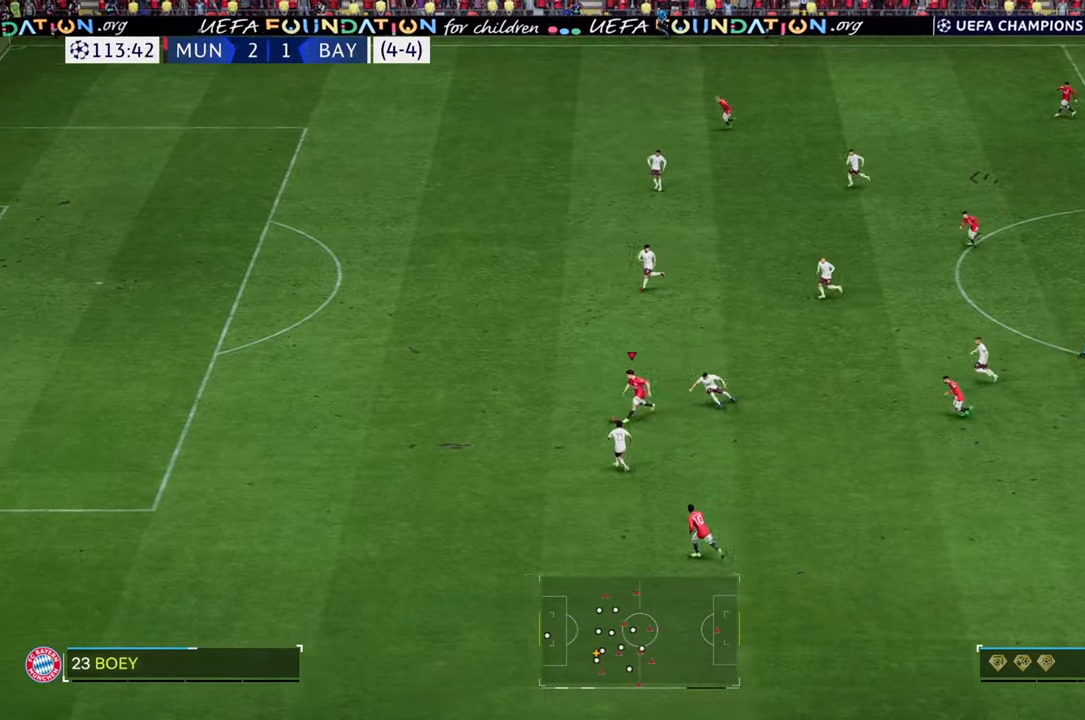
{"buttons": ["R2"], "left_stick": "up-left", "right_stick": "center", "events": []}
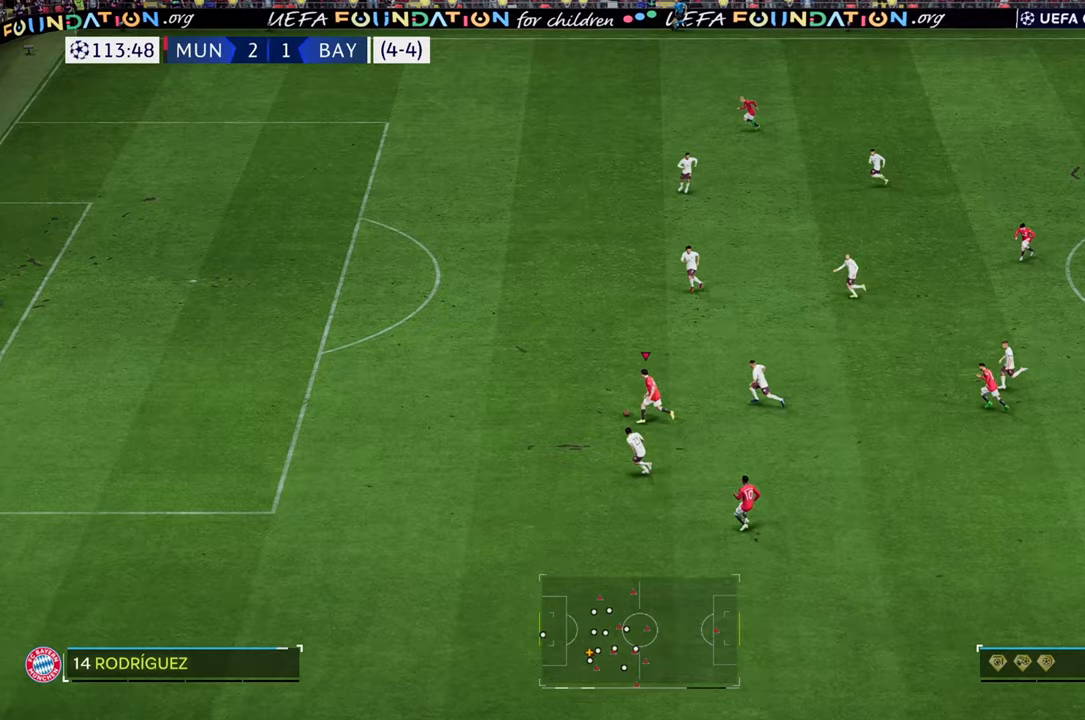
{"buttons": ["R2"], "left_stick": "up-left", "right_stick": "center", "events": []}
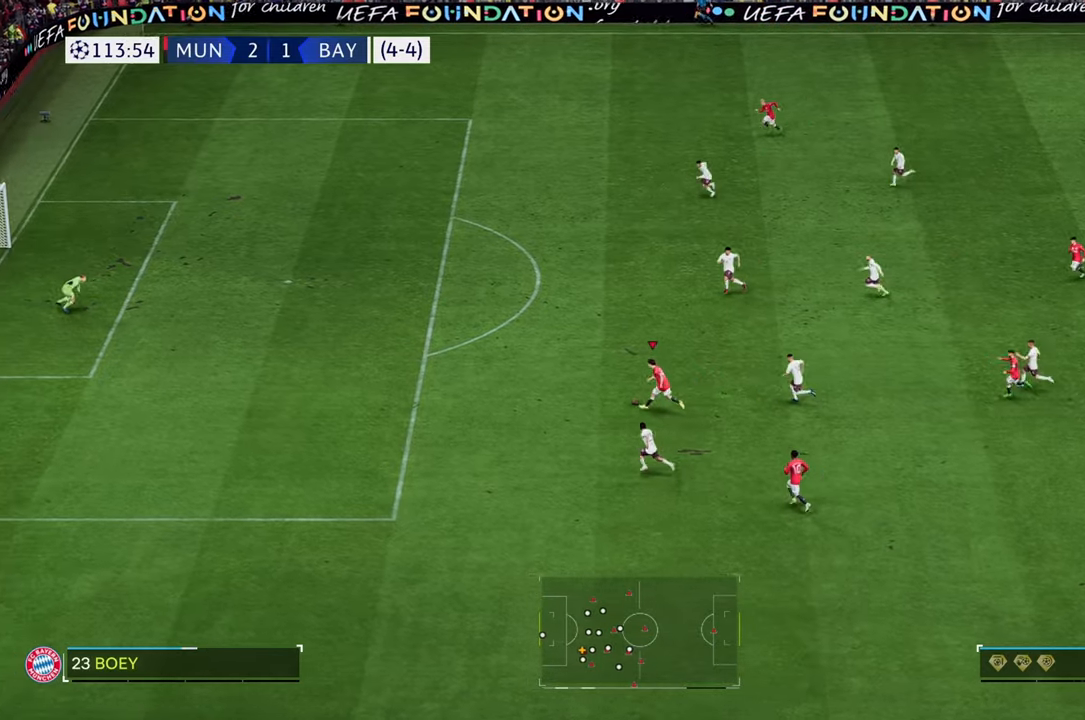
{"buttons": ["R2"], "left_stick": "up-left", "right_stick": "center", "events": []}
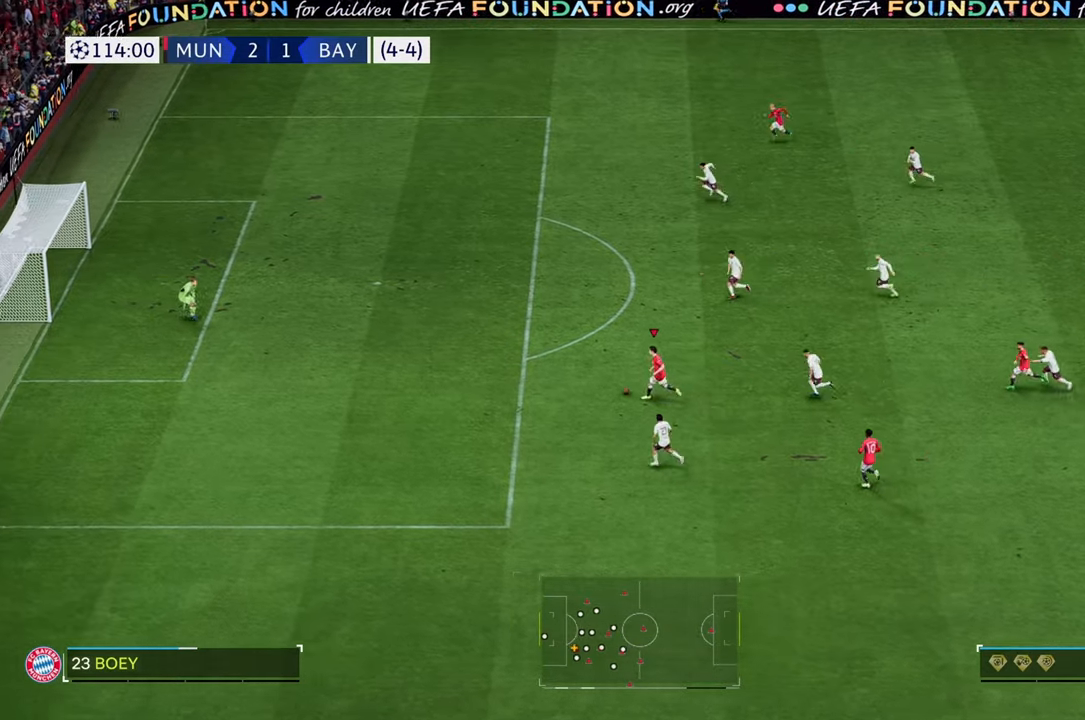
{"buttons": ["R2"], "left_stick": "up-left", "right_stick": "center", "events": []}
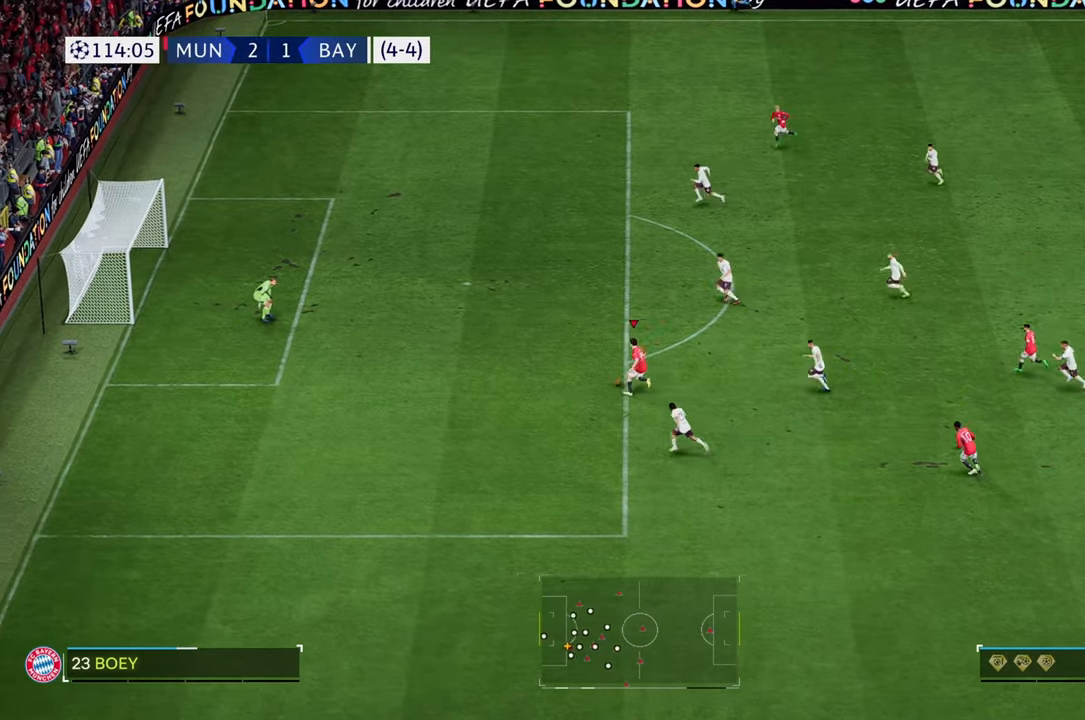
{"buttons": [], "left_stick": "up-left", "right_stick": "center", "events": [[83, "R2", "up"]]}
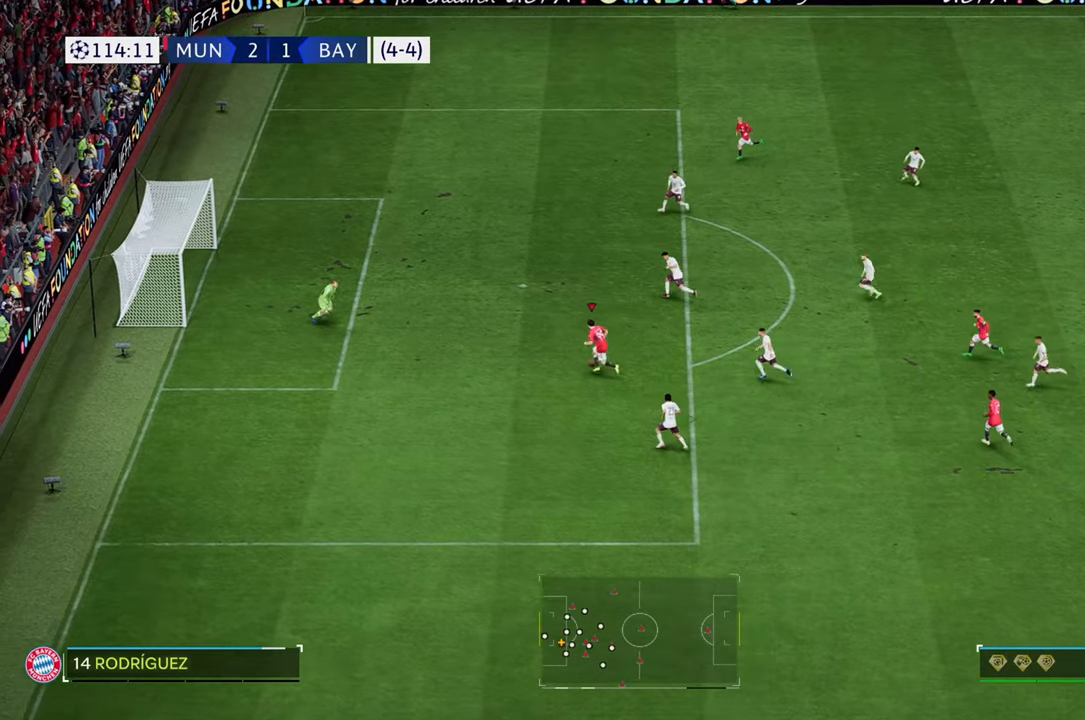
{"buttons": [], "left_stick": "up-left", "right_stick": "center", "events": []}
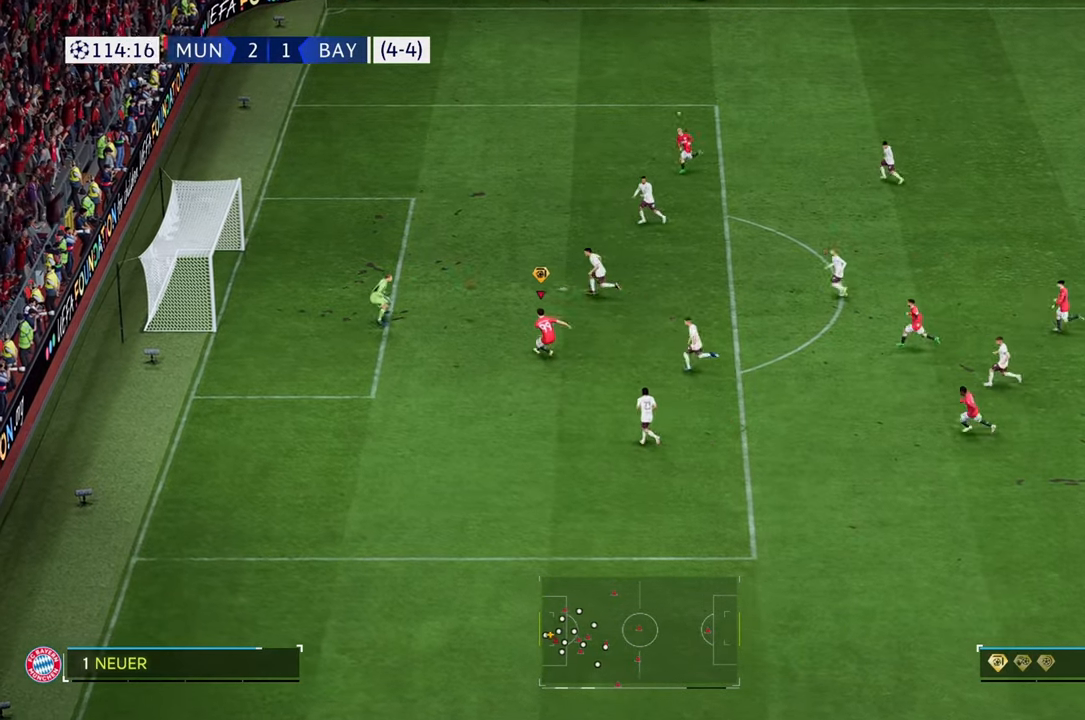
{"buttons": [], "left_stick": "up-left", "right_stick": "center", "events": []}
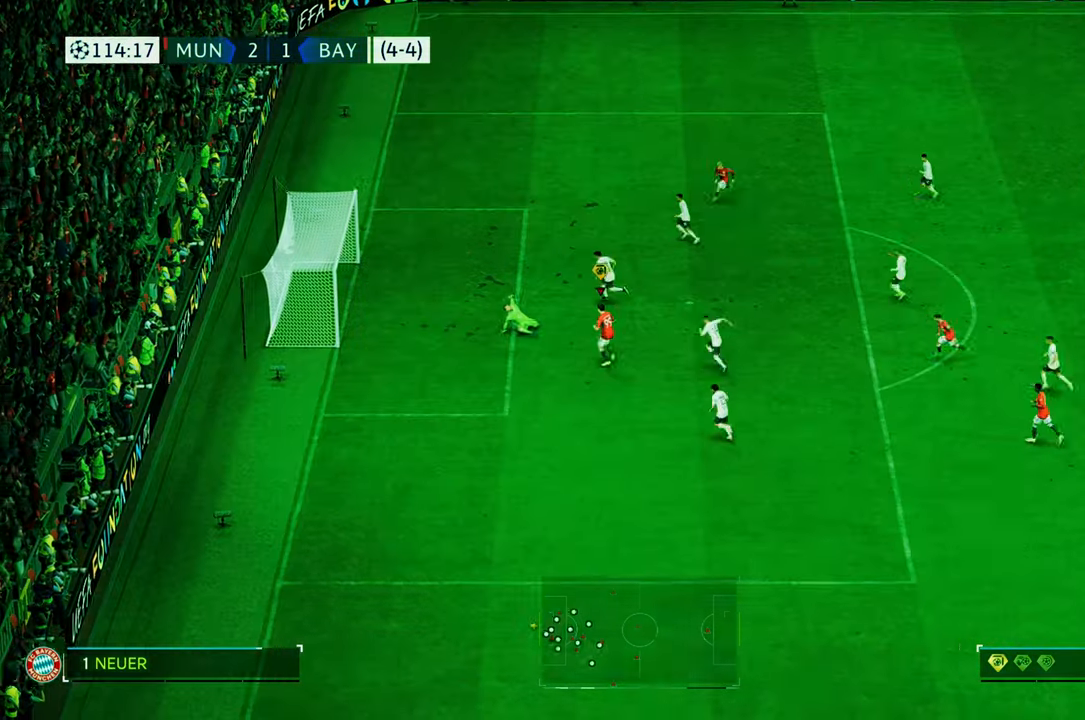
{"buttons": [], "left_stick": "down-left", "right_stick": "center", "events": [[17, "left_stick", "left"], [233, "left_stick", "down-left"]]}
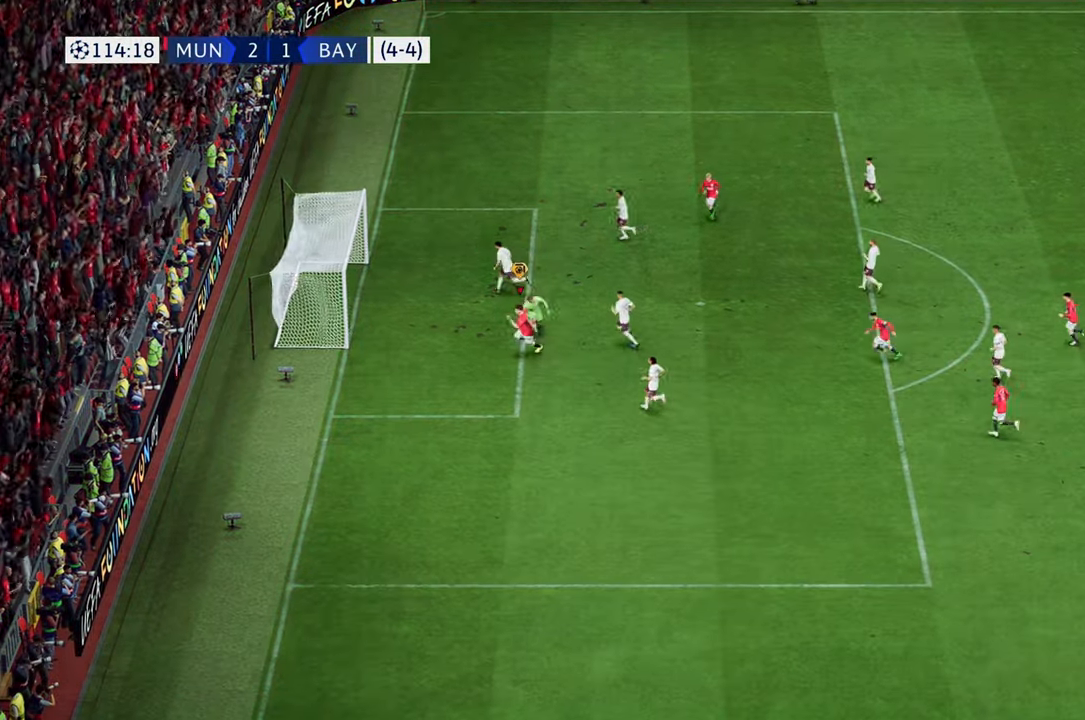
{"buttons": [], "left_stick": "down", "right_stick": "center", "events": [[250, "left_stick", "down"]]}
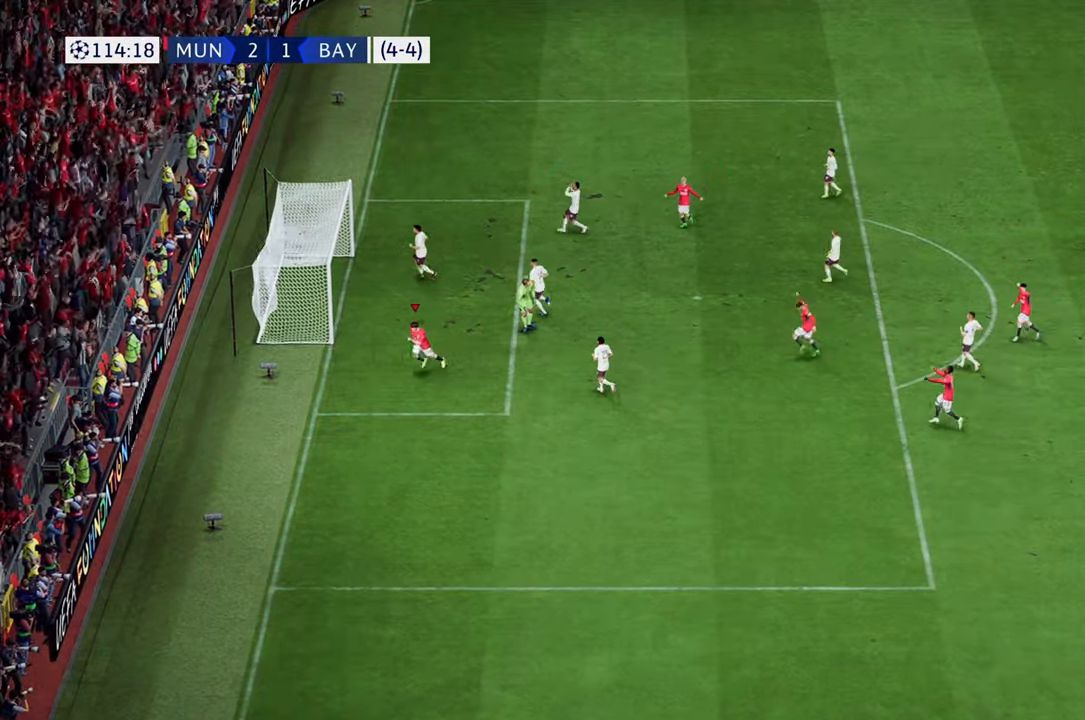
{"buttons": [], "left_stick": "down", "right_stick": "center", "events": []}
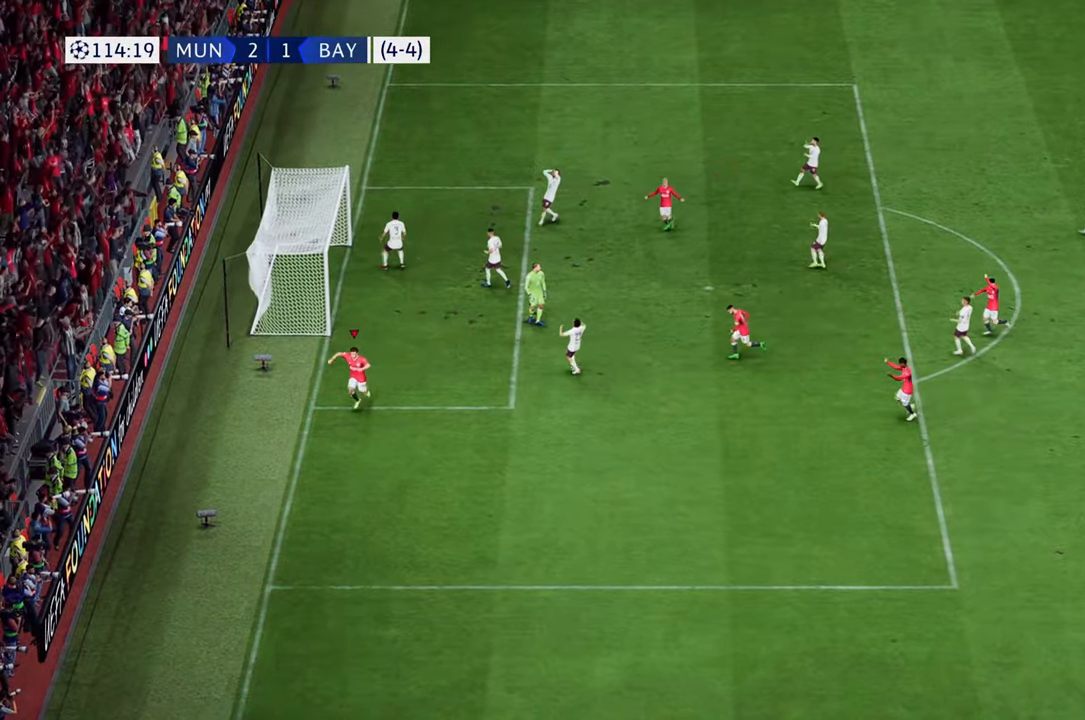
{"buttons": [], "left_stick": "down", "right_stick": "center", "events": []}
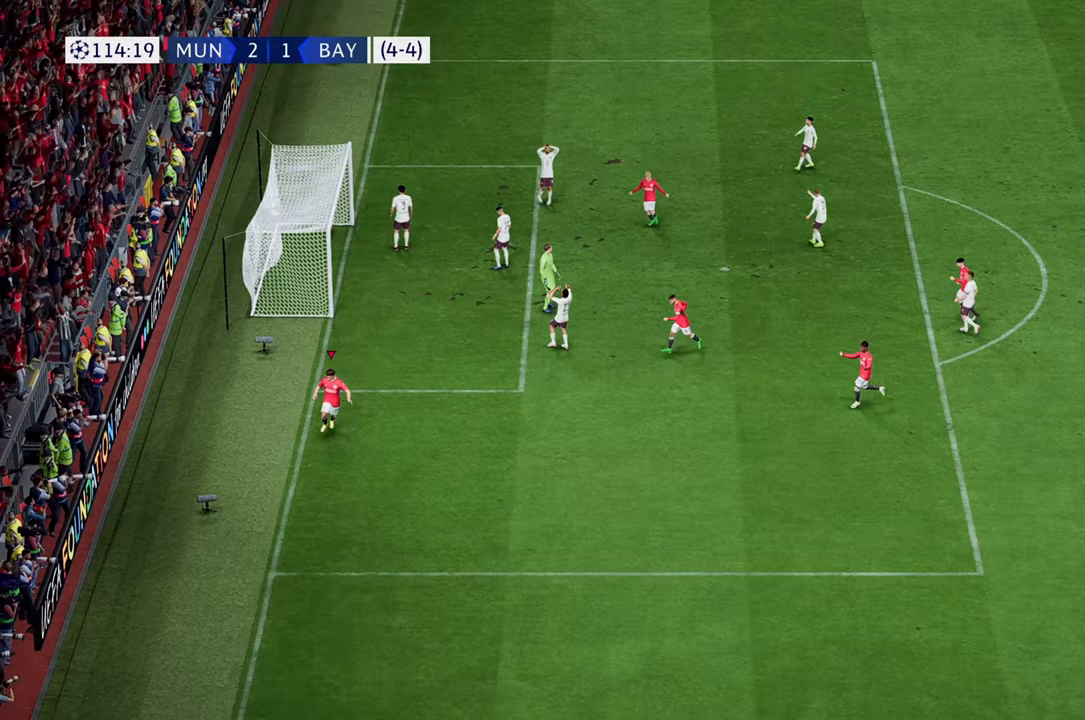
{"buttons": [], "left_stick": "down", "right_stick": "center", "events": []}
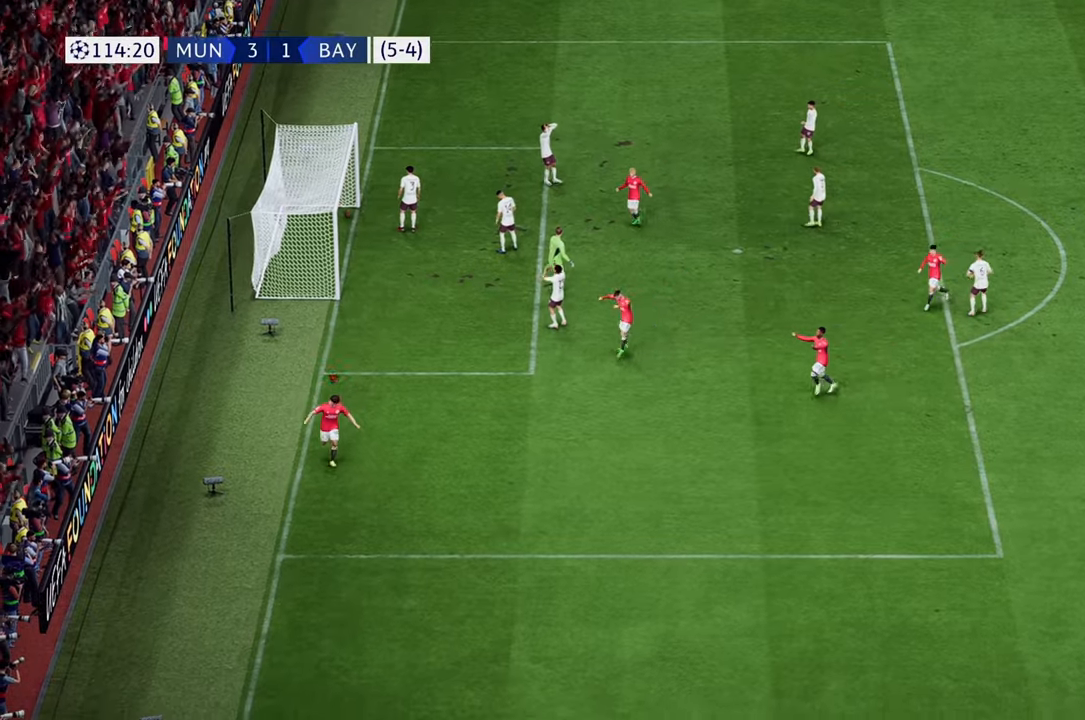
{"buttons": [], "left_stick": "down", "right_stick": "center", "events": []}
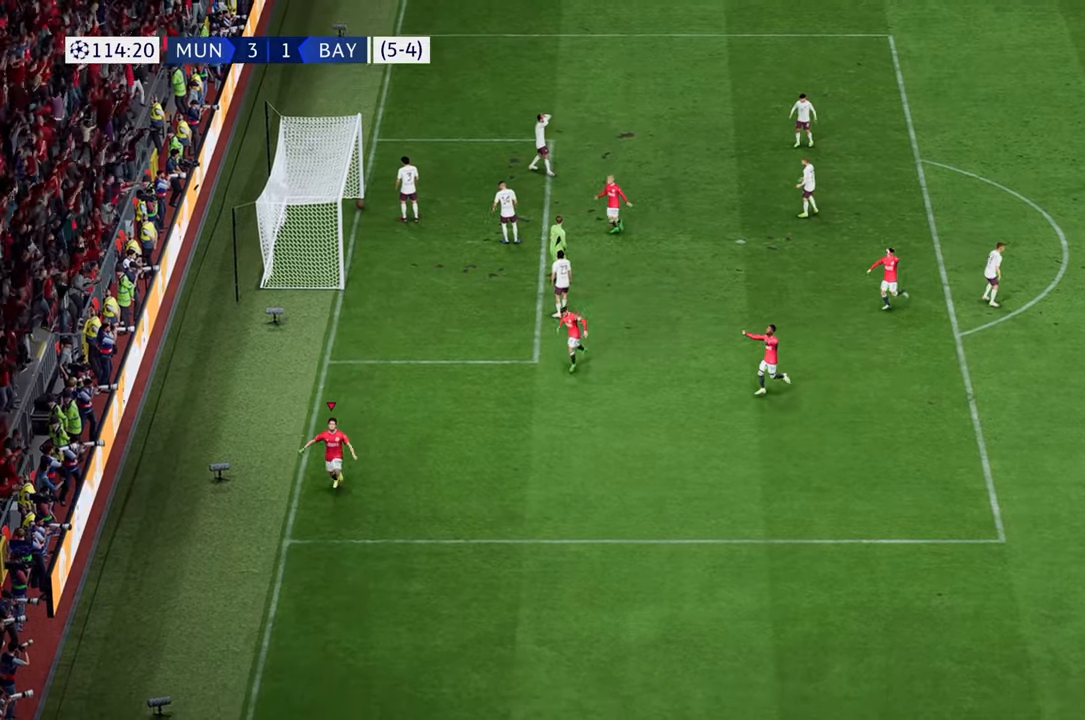
{"buttons": [], "left_stick": "down", "right_stick": "center", "events": []}
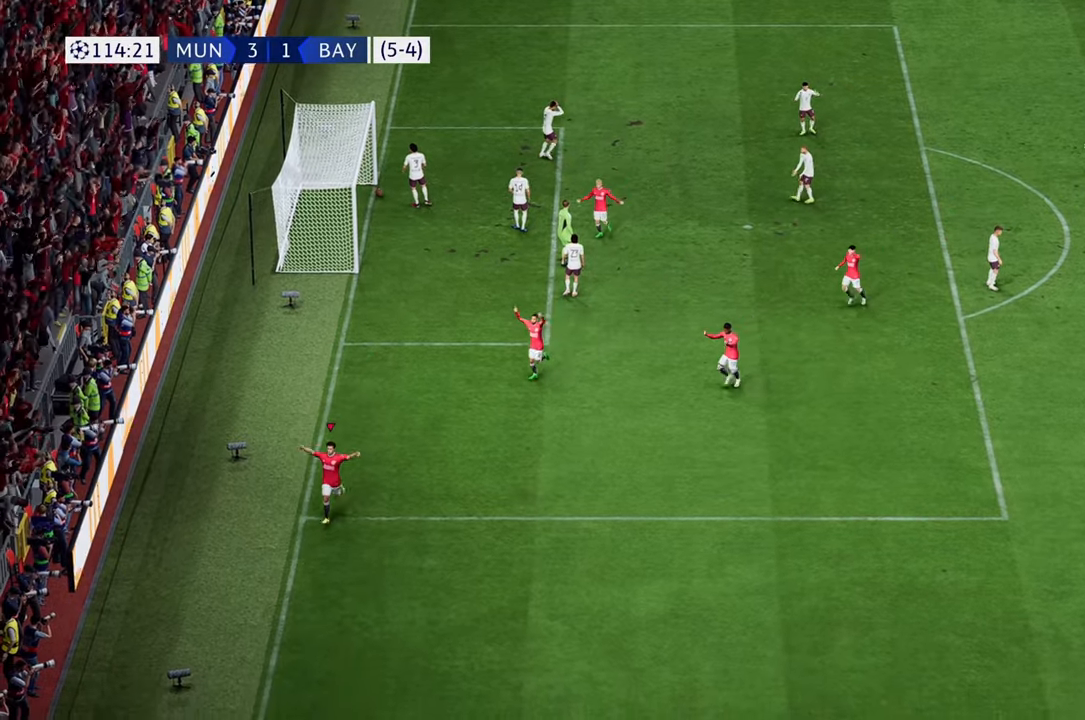
{"buttons": [], "left_stick": "down", "right_stick": "center", "events": []}